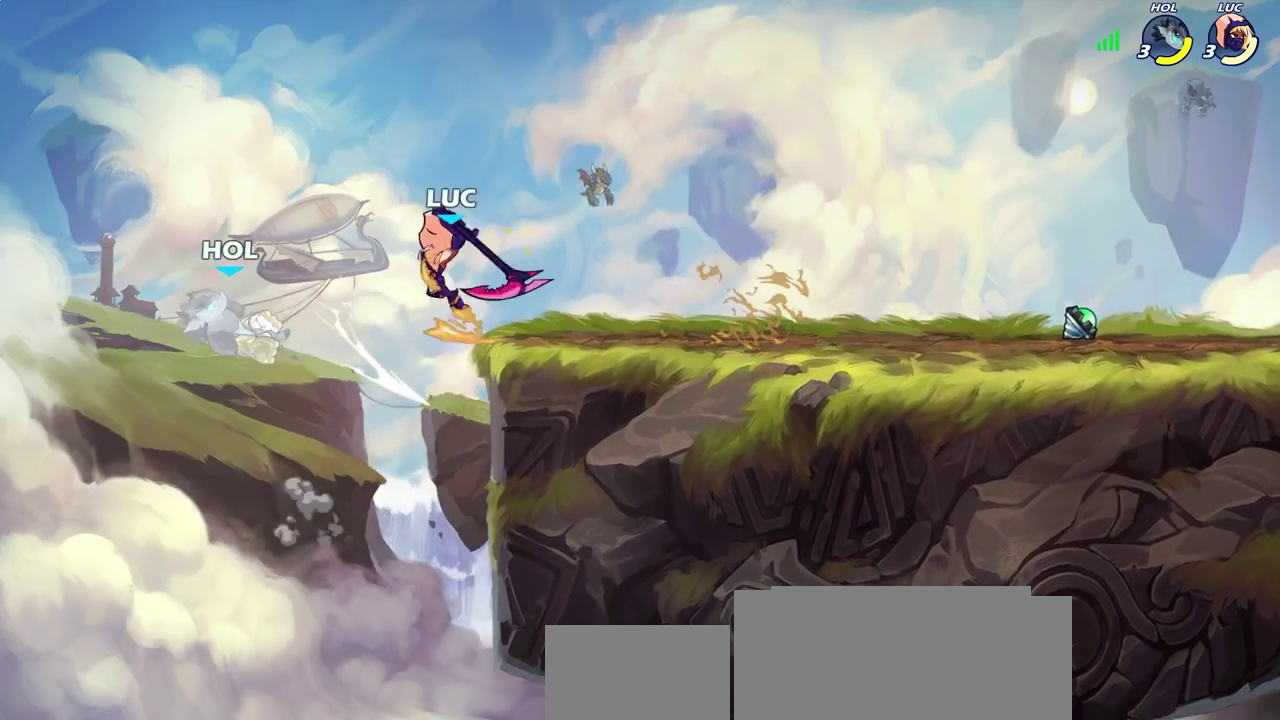
Gameplay with a controller (PlayStation layout); each line is a JSON object with the inputs held at the frame after it (dt_ms = milliseconds from this image to that frame). "events" lists button and stick changes between this image and that frame as [ms after this image, input, new state], when the widget could be followed in between. Not read: L1.
{"dt_ms": 400, "buttons": [], "left_stick": "right", "right_stick": "center", "events": [[300, "left_stick", "right"]]}
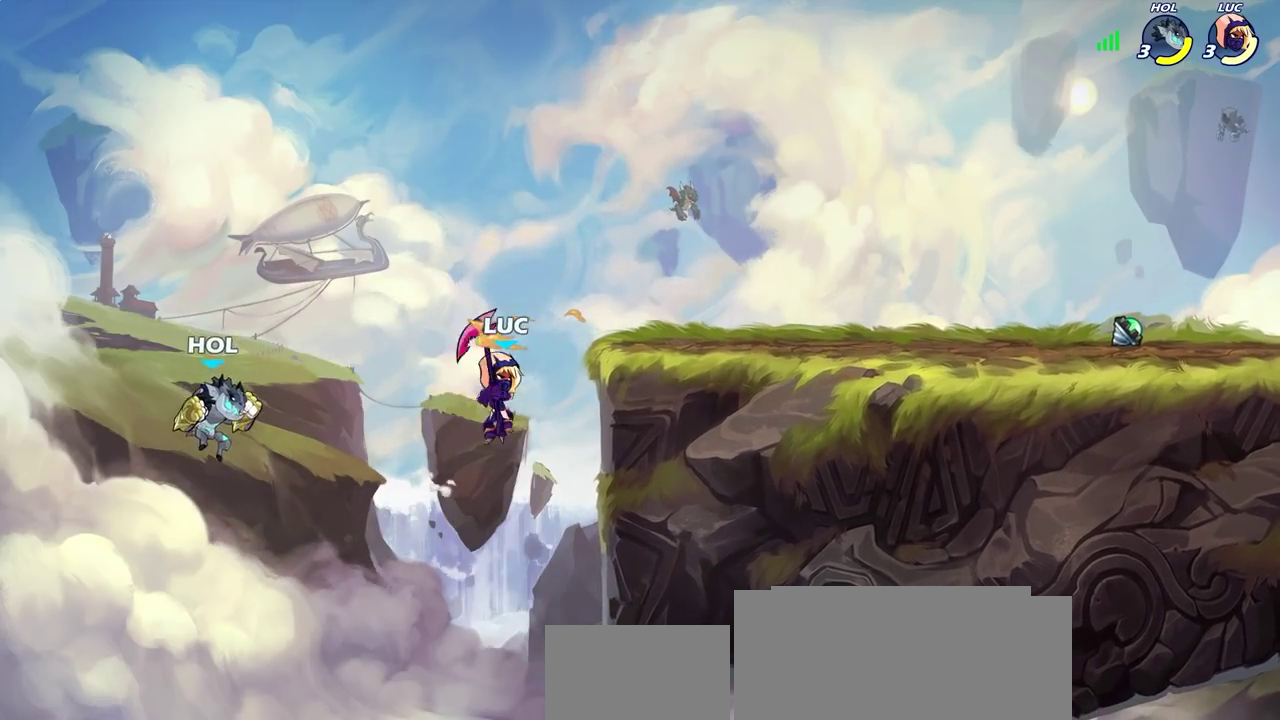
{"dt_ms": 600, "buttons": [], "left_stick": "down-left", "right_stick": "center", "events": [[17, "CROSS", "down"], [117, "CROSS", "up"], [150, "left_stick", "up-left"], [200, "left_stick", "center"], [400, "left_stick", "down-right"], [467, "left_stick", "down"], [517, "left_stick", "down-left"]]}
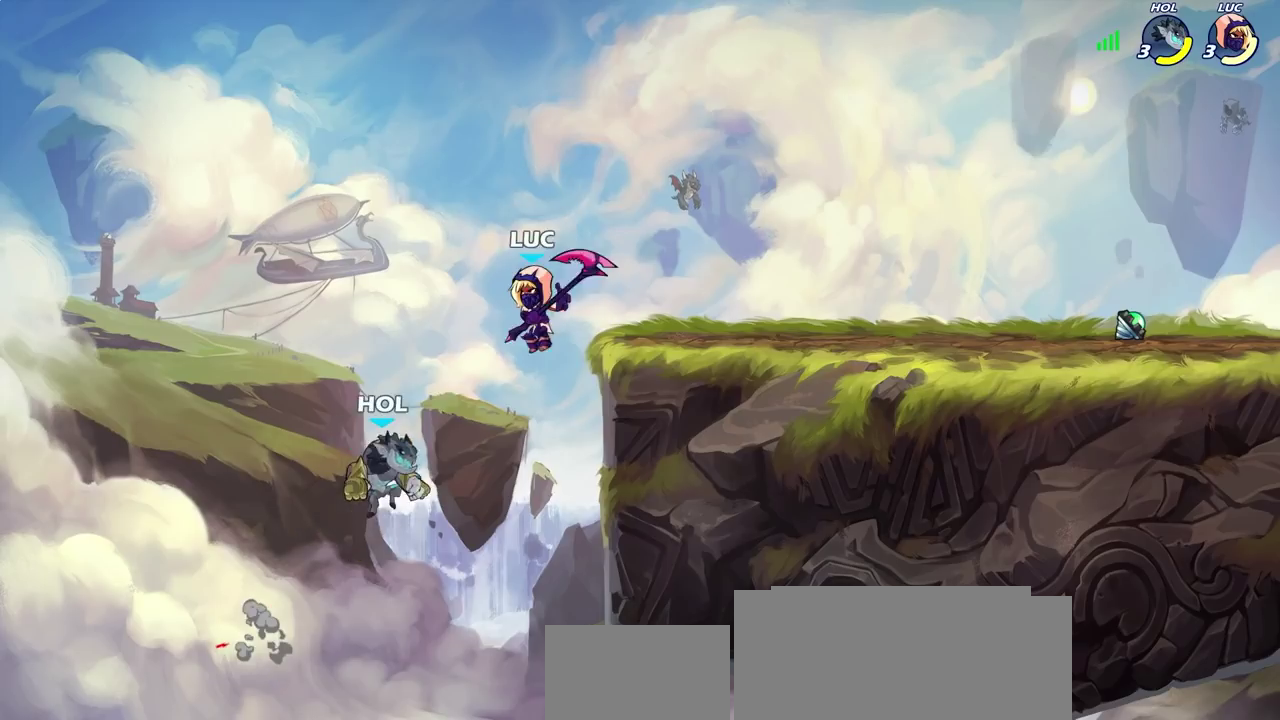
{"dt_ms": 300, "buttons": [], "left_stick": "center", "right_stick": "center", "events": [[217, "CIRCLE", "down"], [233, "left_stick", "center"], [300, "CIRCLE", "up"]]}
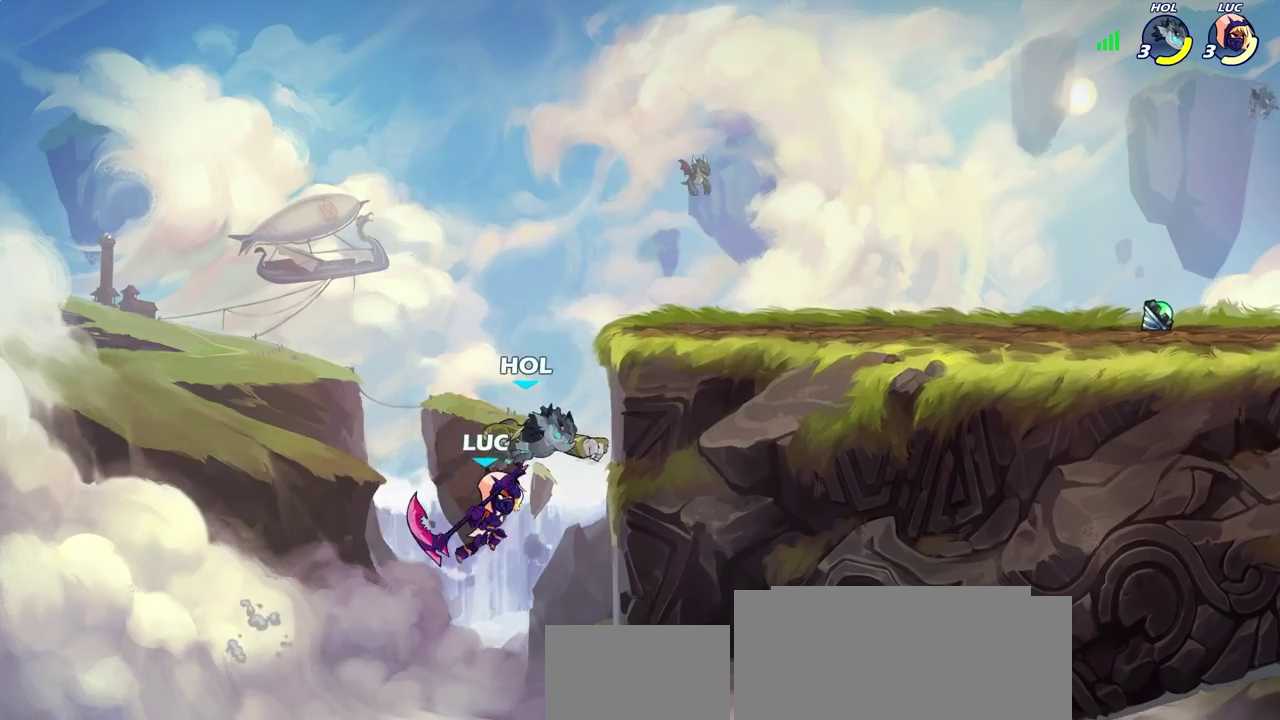
{"dt_ms": 700, "buttons": ["CROSS"], "left_stick": "up-left", "right_stick": "center", "events": [[450, "left_stick", "right"], [617, "left_stick", "up-right"], [667, "CROSS", "down"], [683, "left_stick", "up-left"]]}
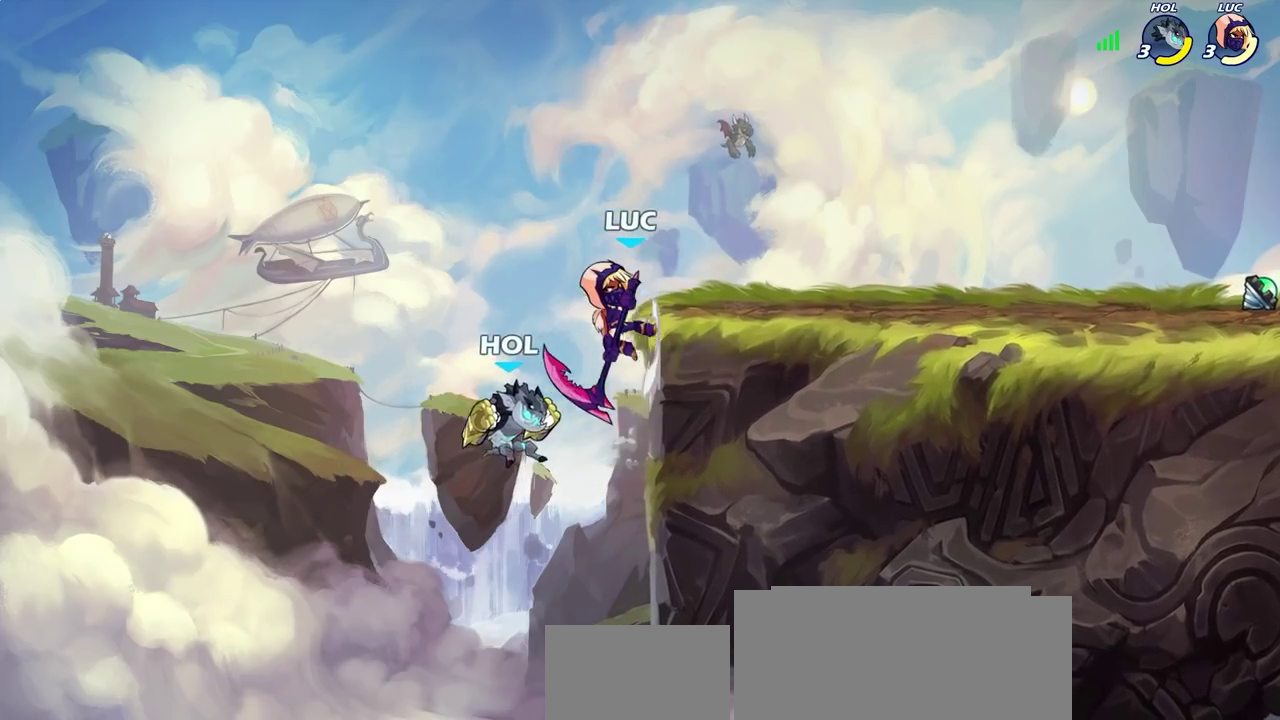
{"dt_ms": 700, "buttons": [], "left_stick": "center", "right_stick": "center", "events": [[83, "CROSS", "up"], [100, "left_stick", "up-right"], [317, "left_stick", "down-right"], [383, "left_stick", "down"], [433, "left_stick", "down-left"], [550, "SQUARE", "down"], [617, "SQUARE", "up"], [617, "left_stick", "up-left"], [683, "left_stick", "center"]]}
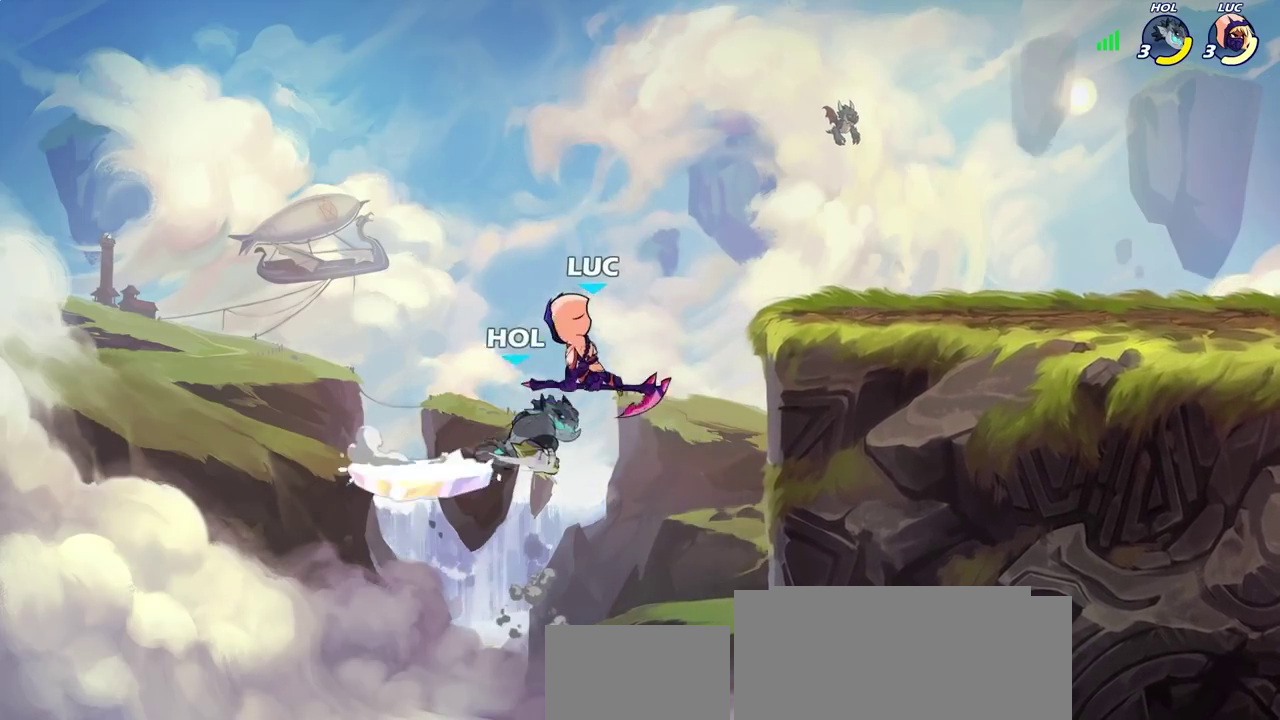
{"dt_ms": 300, "buttons": [], "left_stick": "center", "right_stick": "center", "events": []}
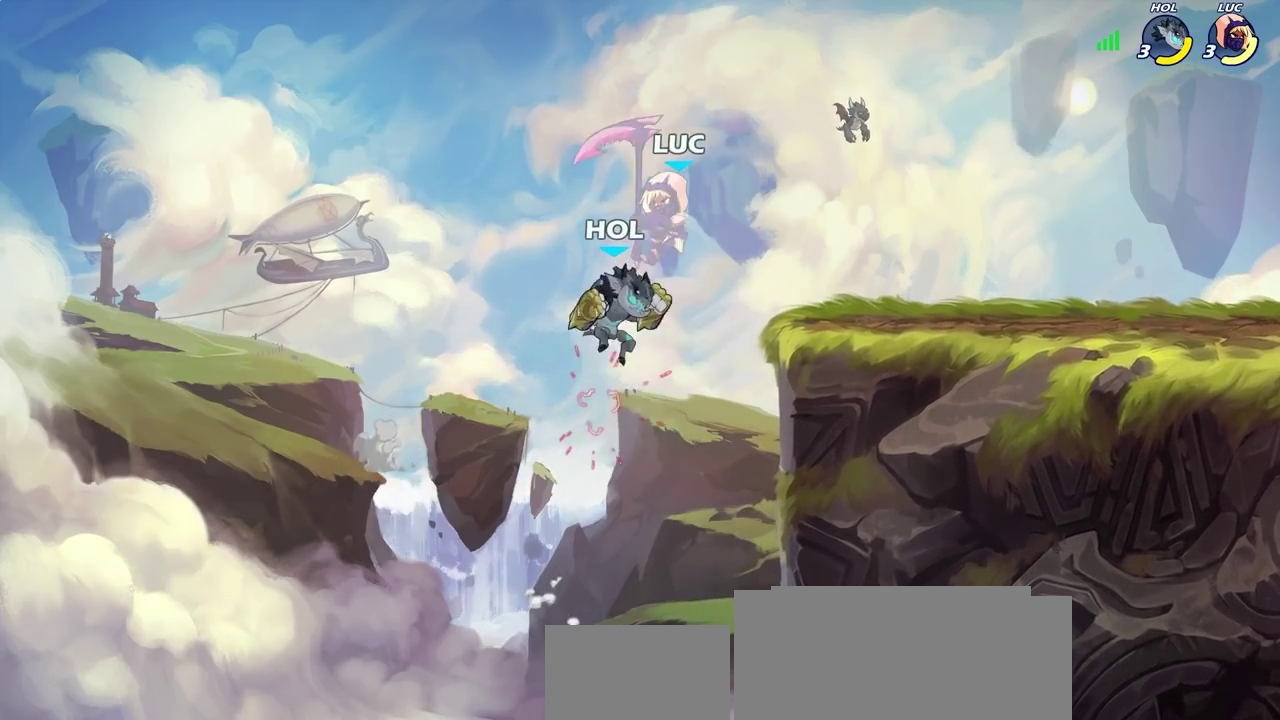
{"dt_ms": 300, "buttons": ["R2"], "left_stick": "center", "right_stick": "center", "events": [[167, "left_stick", "up"], [183, "R2", "down"], [300, "left_stick", "center"]]}
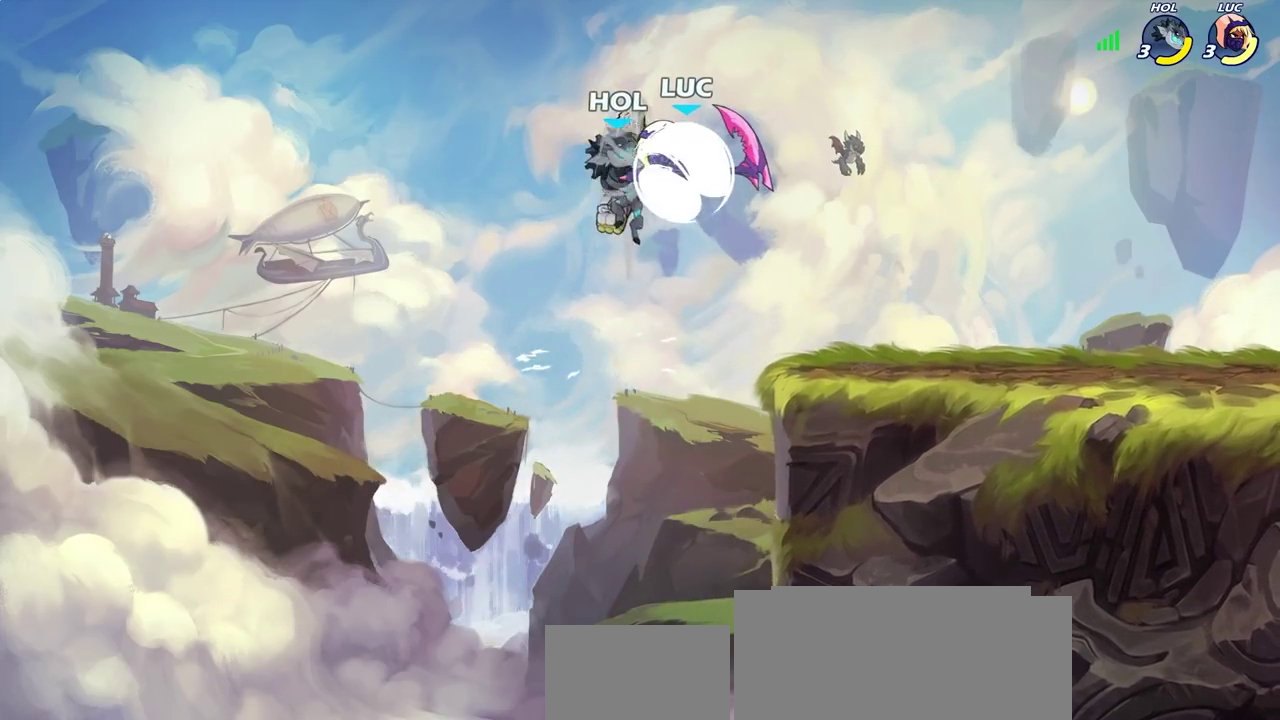
{"dt_ms": 700, "buttons": [], "left_stick": "right", "right_stick": "center", "events": [[183, "R2", "up"], [183, "left_stick", "up-right"], [317, "SQUARE", "down"], [317, "left_stick", "up-left"], [383, "SQUARE", "up"], [683, "left_stick", "right"]]}
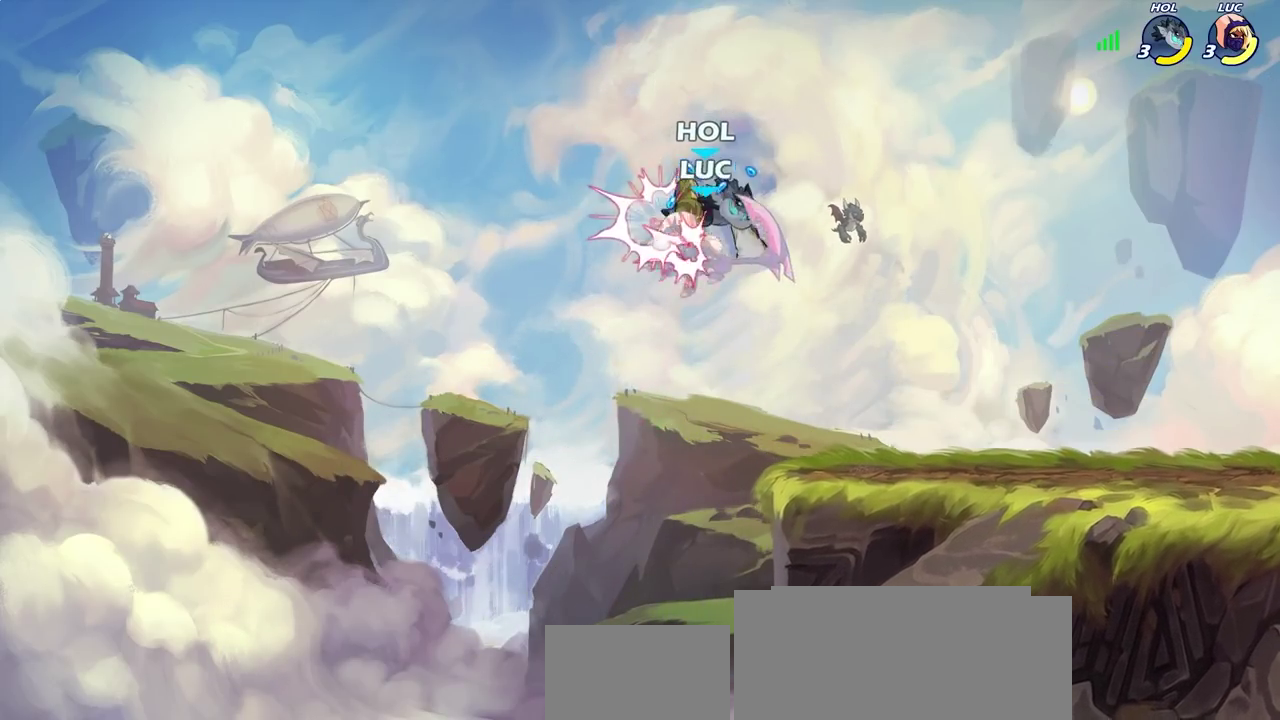
{"dt_ms": 300, "buttons": [], "left_stick": "center", "right_stick": "center", "events": [[233, "left_stick", "center"]]}
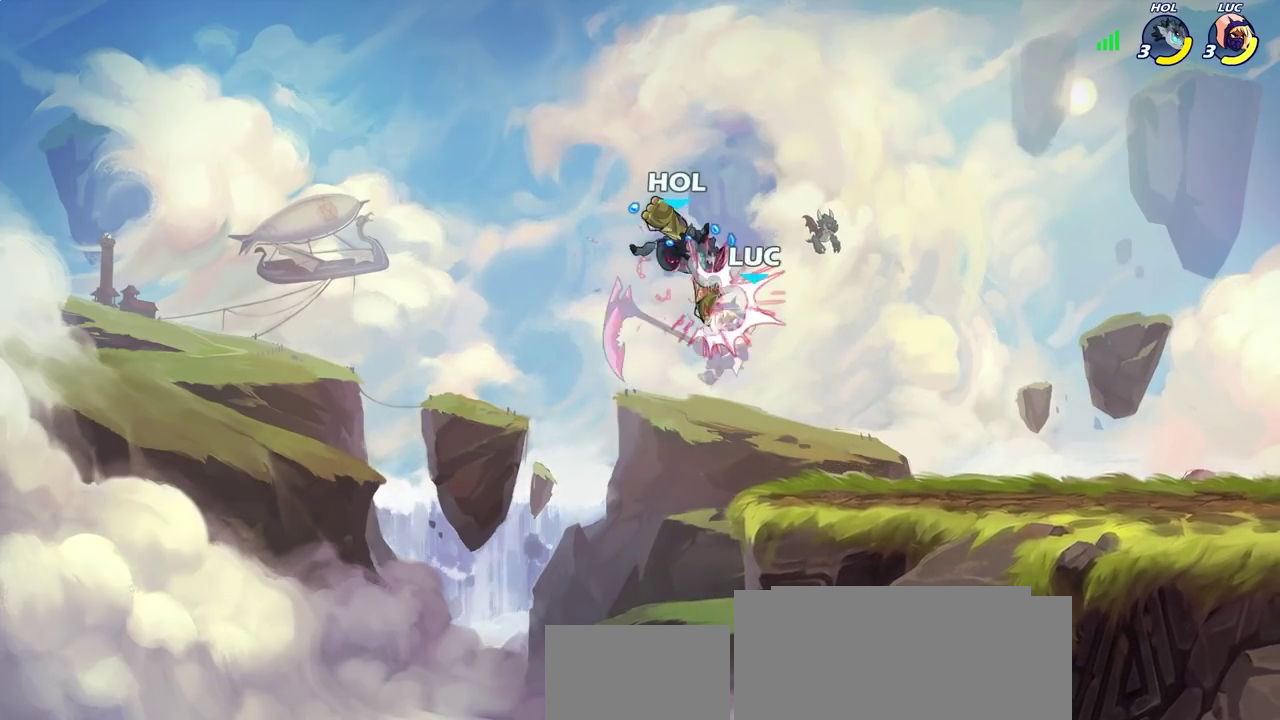
{"dt_ms": 900, "buttons": [], "left_stick": "center", "right_stick": "center", "events": [[283, "SQUARE", "down"], [350, "SQUARE", "up"], [617, "CROSS", "down"], [683, "CROSS", "up"]]}
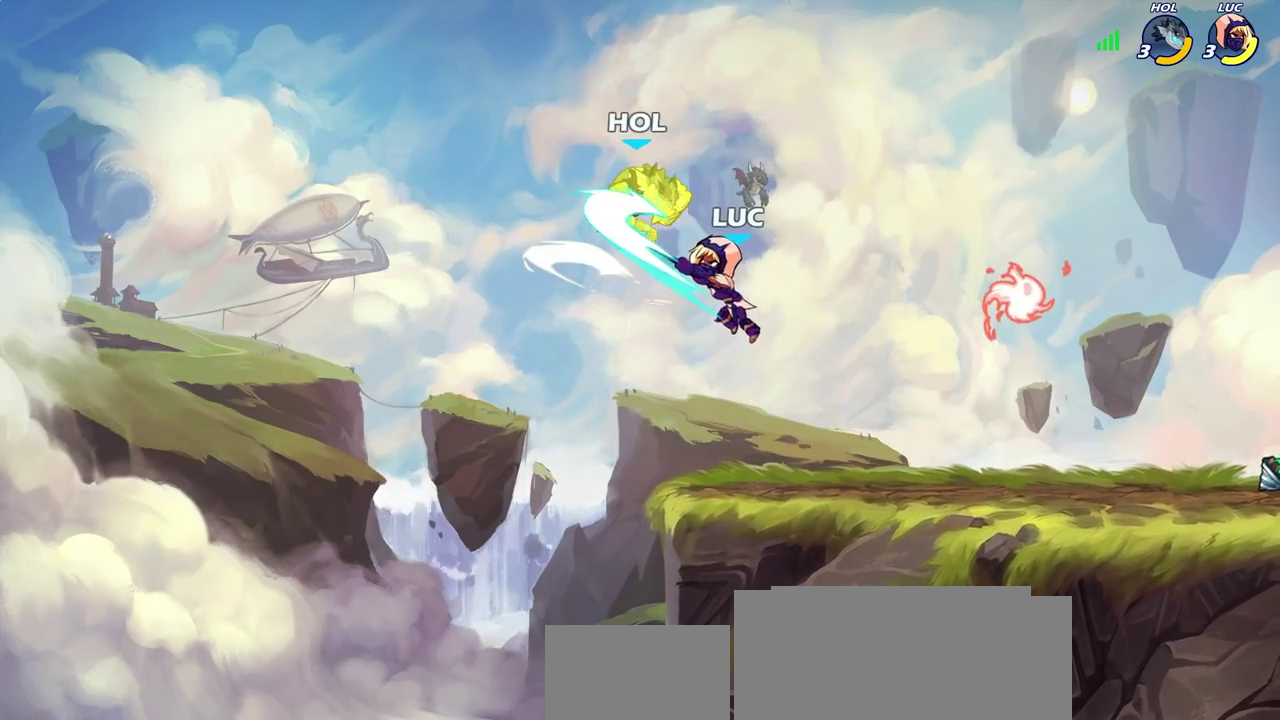
{"dt_ms": 300, "buttons": [], "left_stick": "left", "right_stick": "center", "events": [[283, "left_stick", "left"]]}
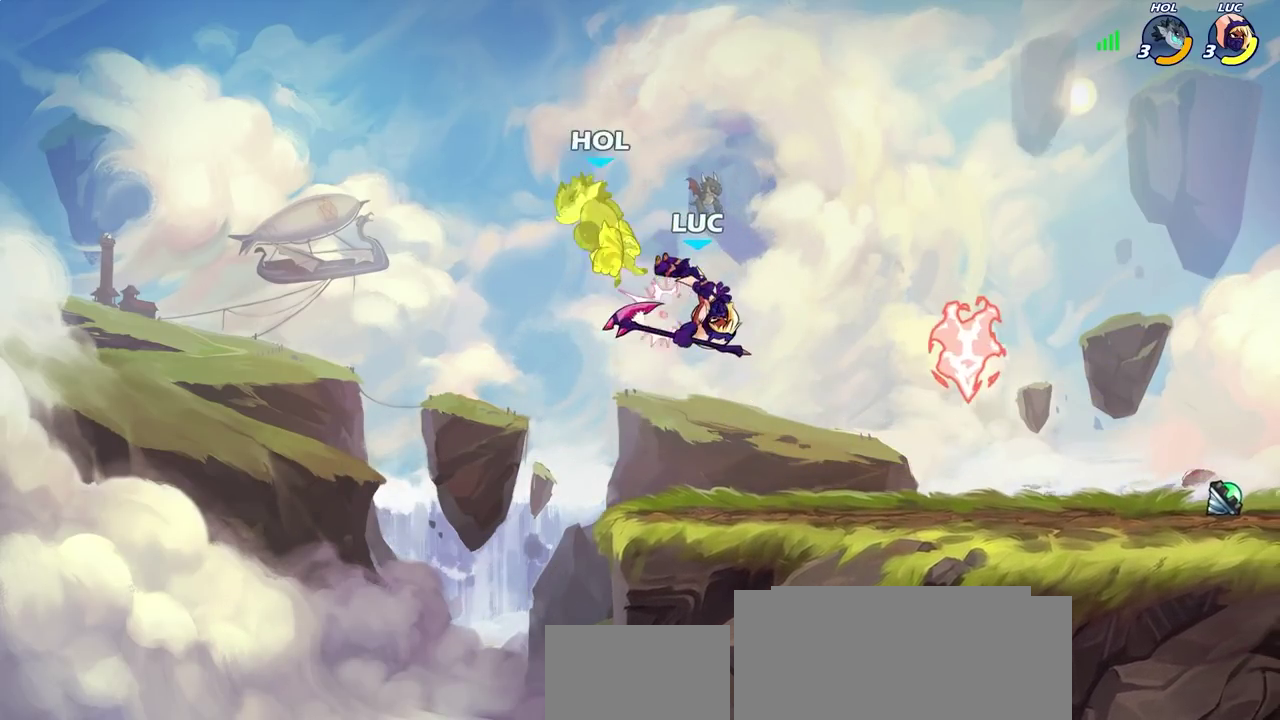
{"dt_ms": 300, "buttons": [], "left_stick": "left", "right_stick": "center", "events": [[150, "CROSS", "down"], [200, "SQUARE", "down"], [267, "CROSS", "up"], [267, "SQUARE", "up"]]}
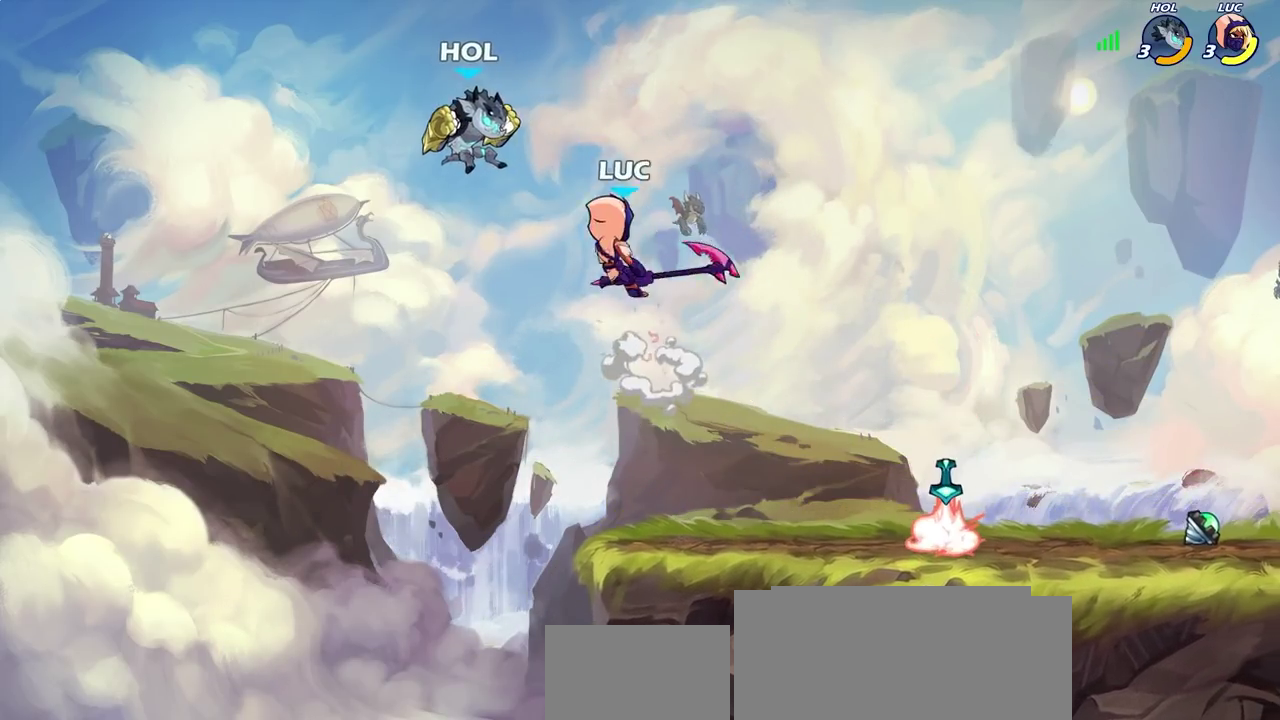
{"dt_ms": 600, "buttons": [], "left_stick": "center", "right_stick": "center", "events": [[167, "left_stick", "up-left"], [333, "left_stick", "right"], [383, "left_stick", "center"]]}
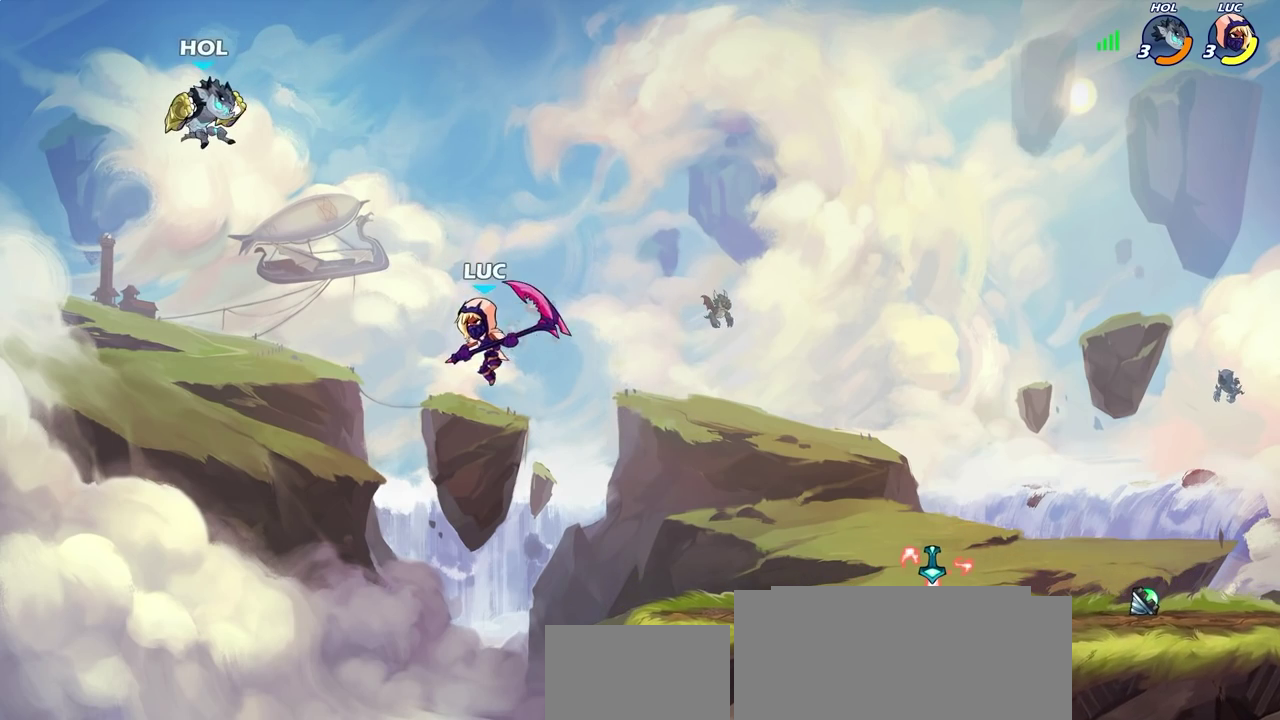
{"dt_ms": 800, "buttons": [], "left_stick": "center", "right_stick": "center", "events": [[50, "left_stick", "right"], [267, "left_stick", "left"], [333, "left_stick", "center"], [383, "R2", "down"], [417, "CIRCLE", "down"], [533, "R2", "up"], [550, "CIRCLE", "up"]]}
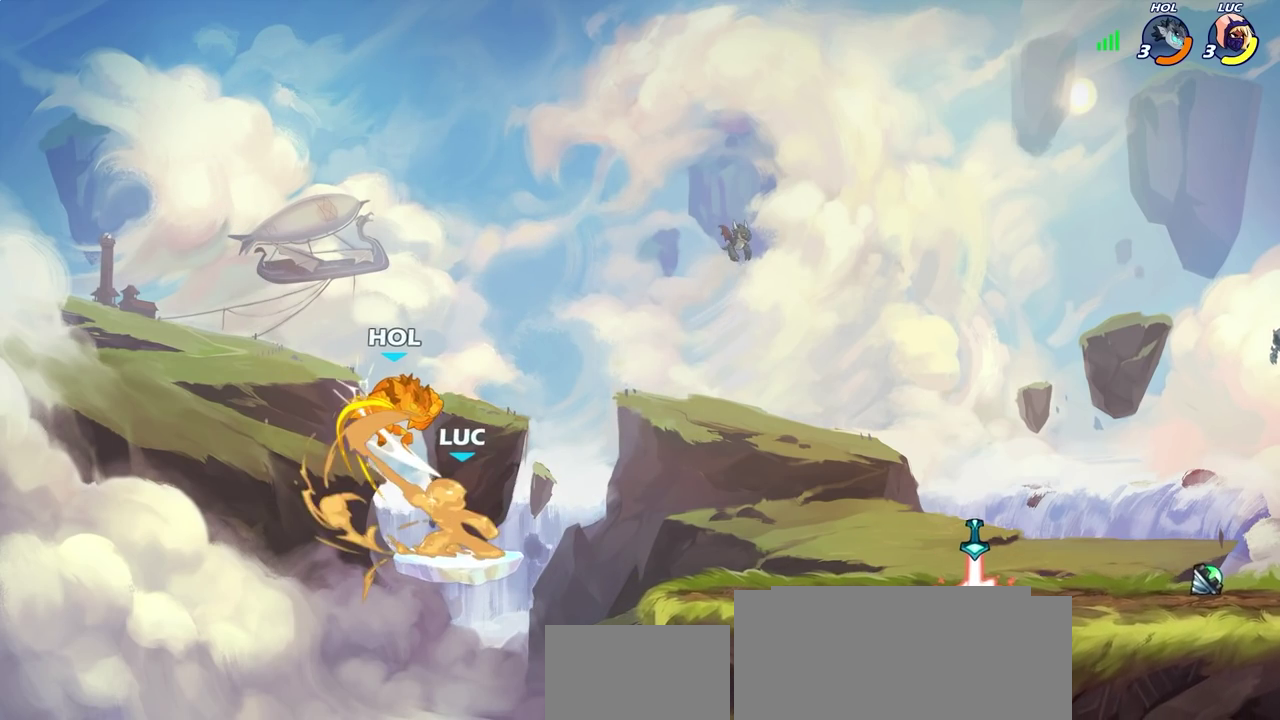
{"dt_ms": 300, "buttons": [], "left_stick": "center", "right_stick": "center", "events": []}
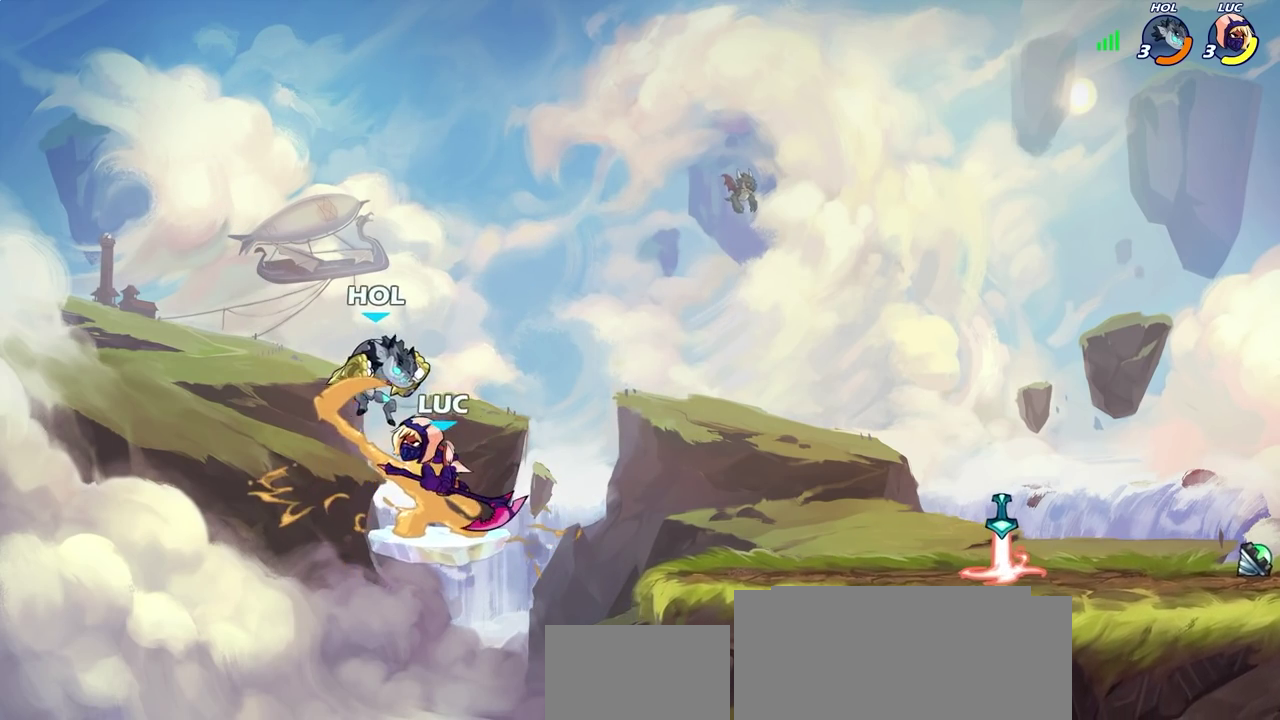
{"dt_ms": 500, "buttons": ["R2"], "left_stick": "up", "right_stick": "center", "events": [[117, "left_stick", "up"], [467, "R2", "down"]]}
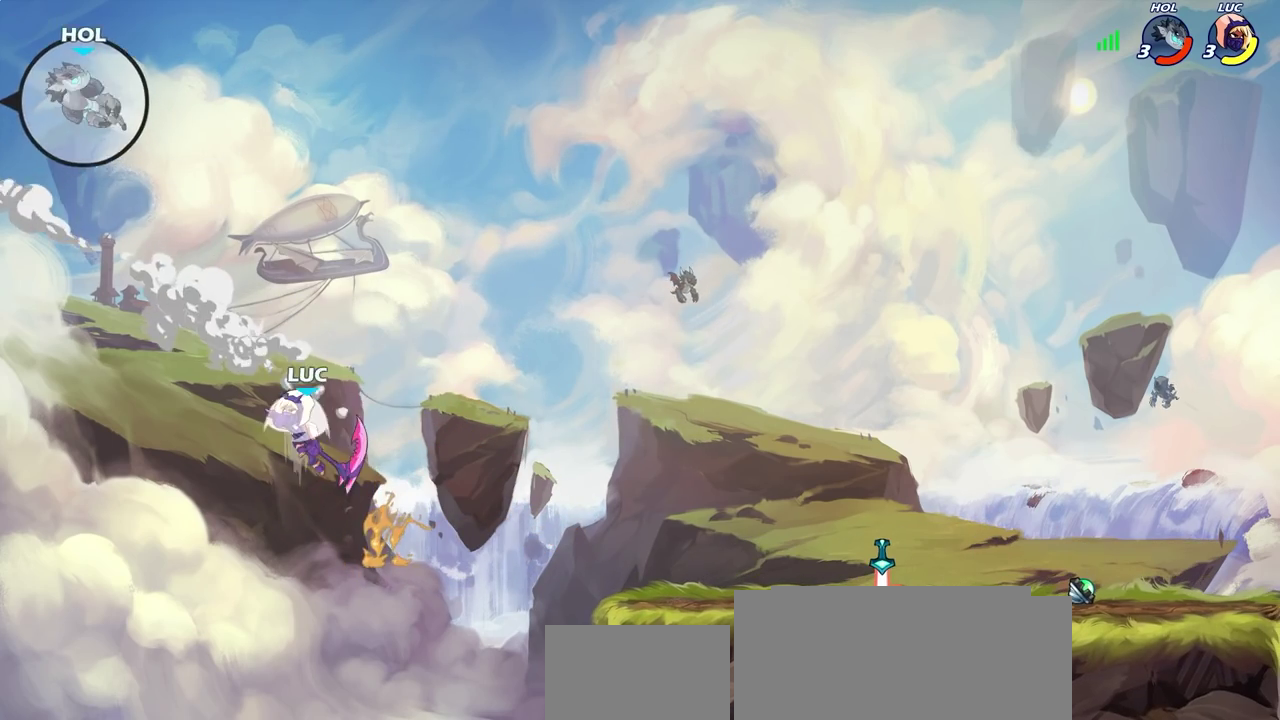
{"dt_ms": 500, "buttons": [], "left_stick": "right", "right_stick": "center", "events": [[183, "left_stick", "up-right"], [283, "R2", "up"], [317, "left_stick", "right"]]}
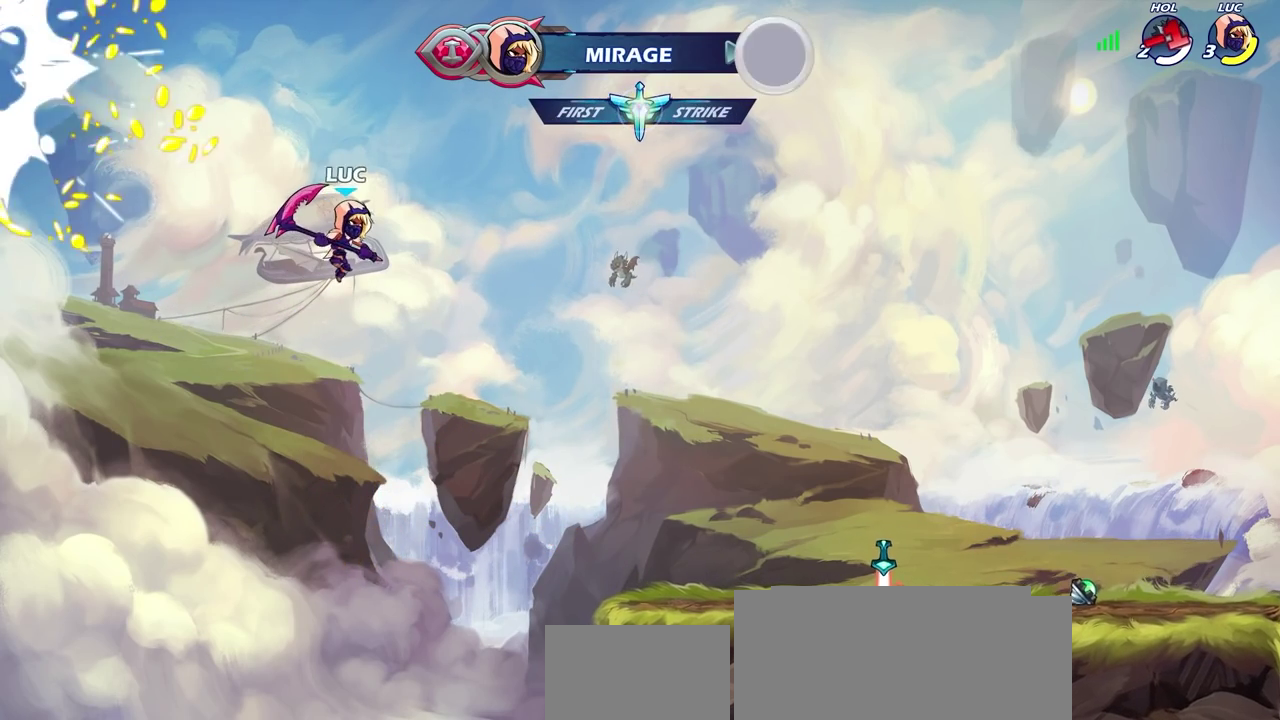
{"dt_ms": 300, "buttons": [], "left_stick": "right", "right_stick": "center", "events": []}
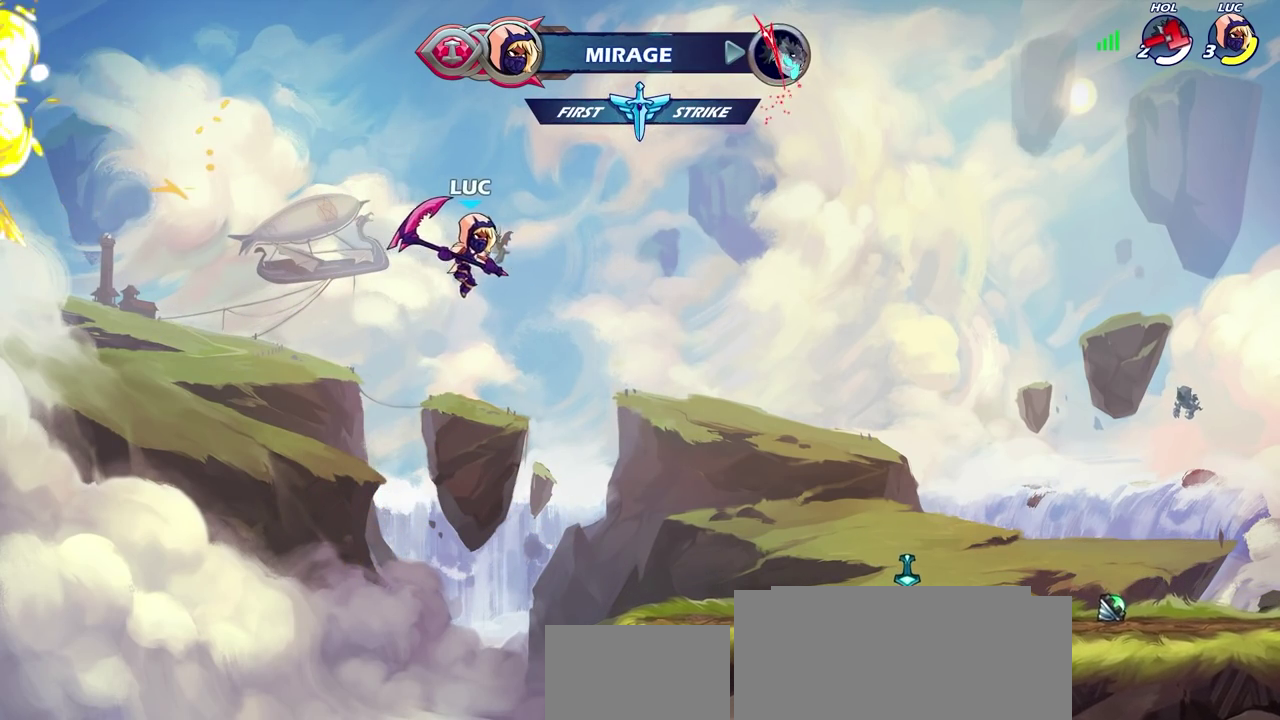
{"dt_ms": 700, "buttons": [], "left_stick": "up", "right_stick": "center", "events": [[67, "CIRCLE", "down"], [250, "CIRCLE", "up"], [600, "left_stick", "up"]]}
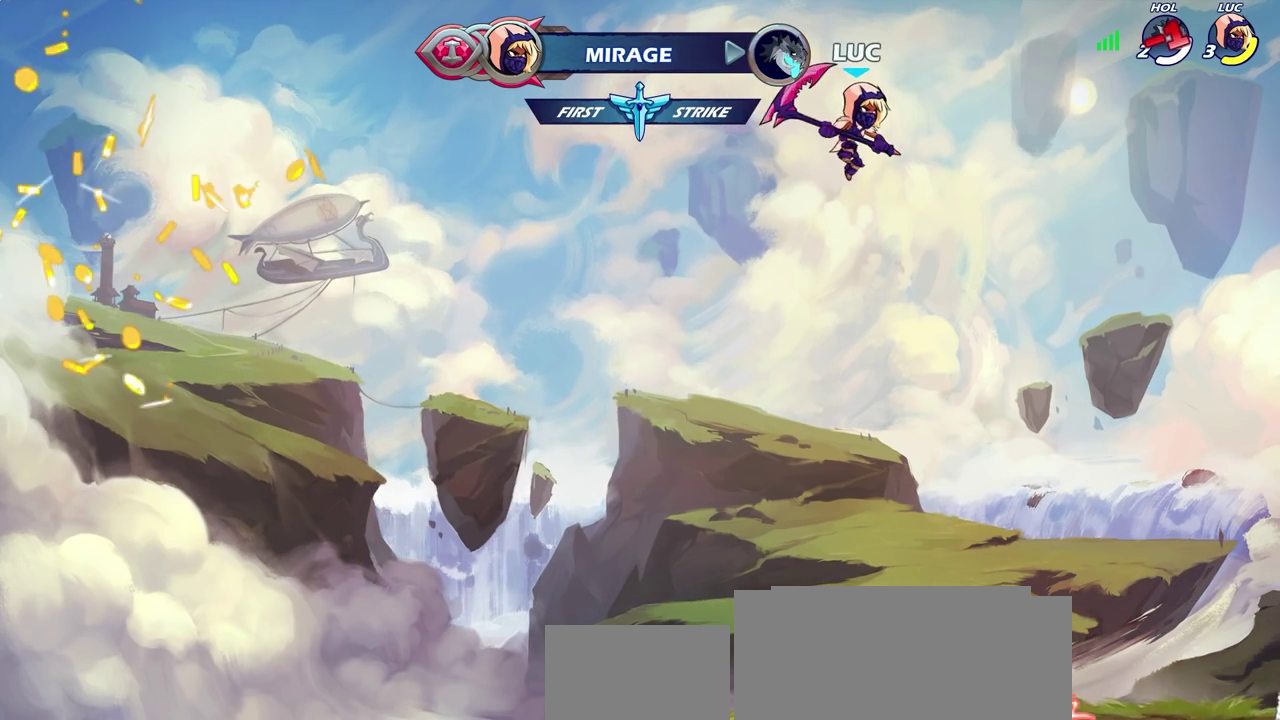
{"dt_ms": 500, "buttons": [], "left_stick": "center", "right_stick": "center", "events": [[83, "R1", "down"], [167, "R1", "up"], [250, "left_stick", "center"]]}
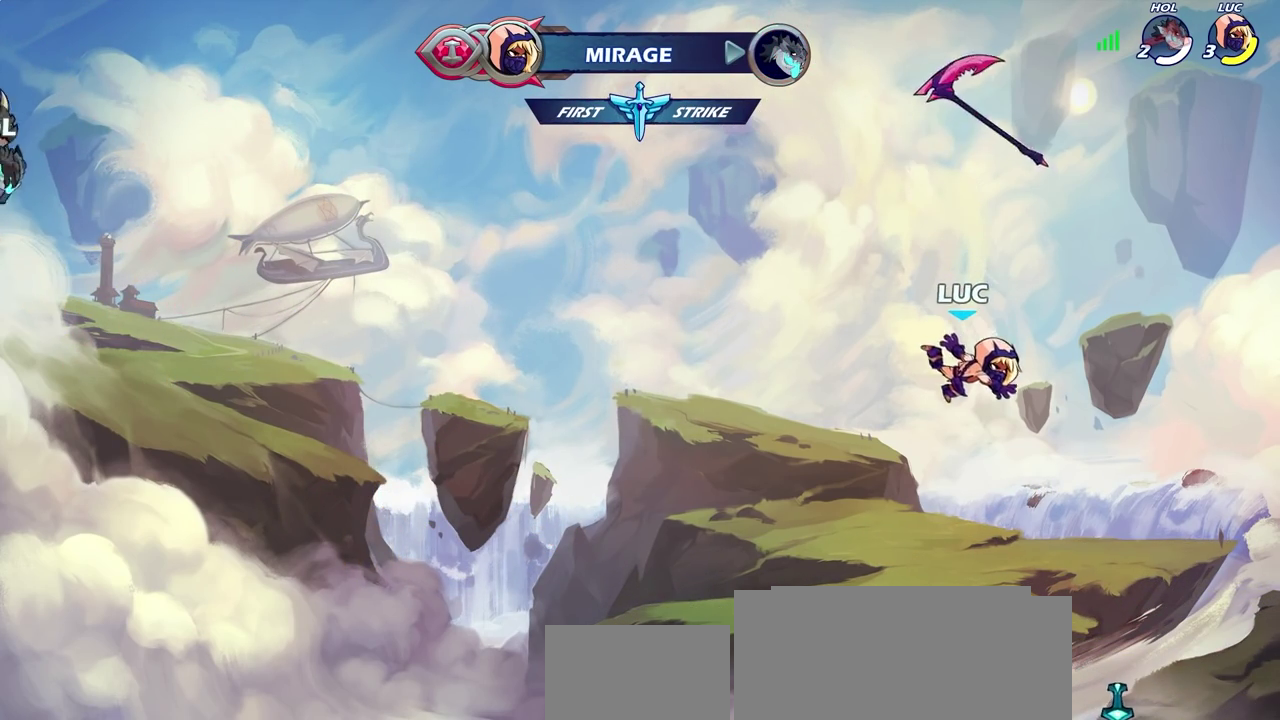
{"dt_ms": 700, "buttons": [], "left_stick": "up", "right_stick": "center", "events": [[33, "left_stick", "right"], [350, "R1", "down"], [350, "left_stick", "center"], [400, "CROSS", "down"], [483, "R1", "up"], [517, "CROSS", "up"], [517, "left_stick", "left"], [667, "left_stick", "up"]]}
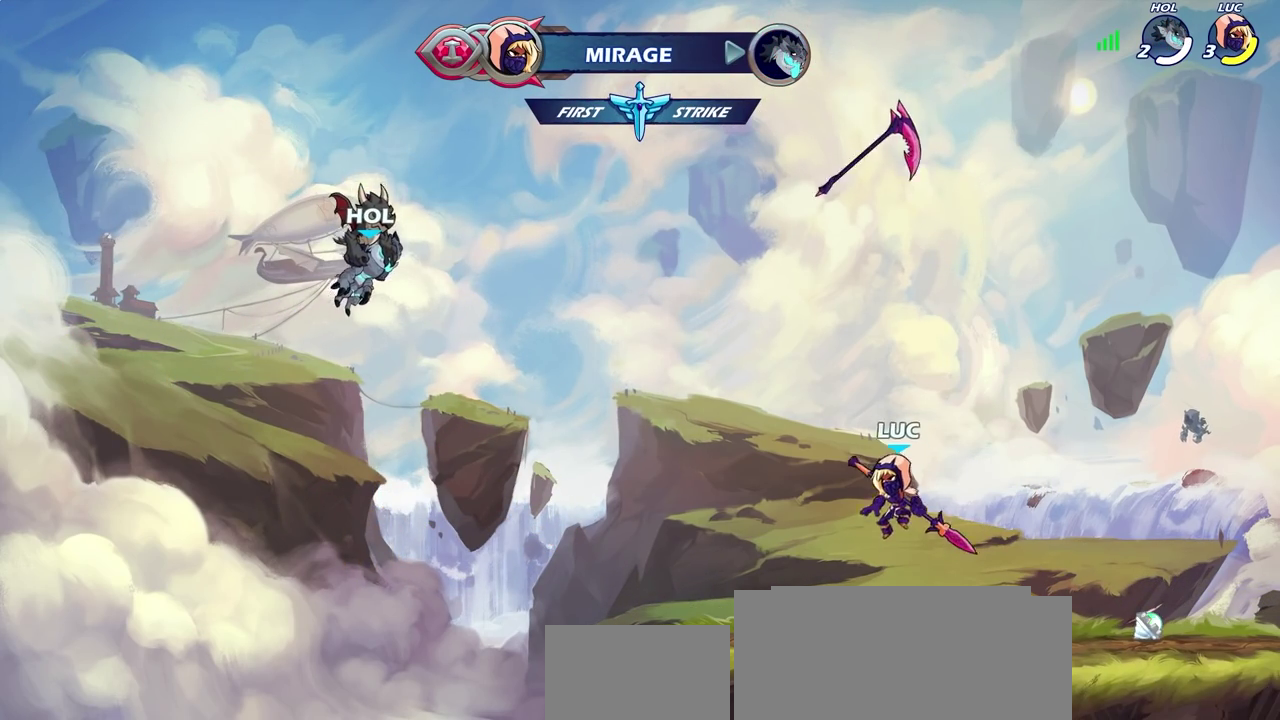
{"dt_ms": 300, "buttons": [], "left_stick": "center", "right_stick": "center", "events": [[117, "left_stick", "center"]]}